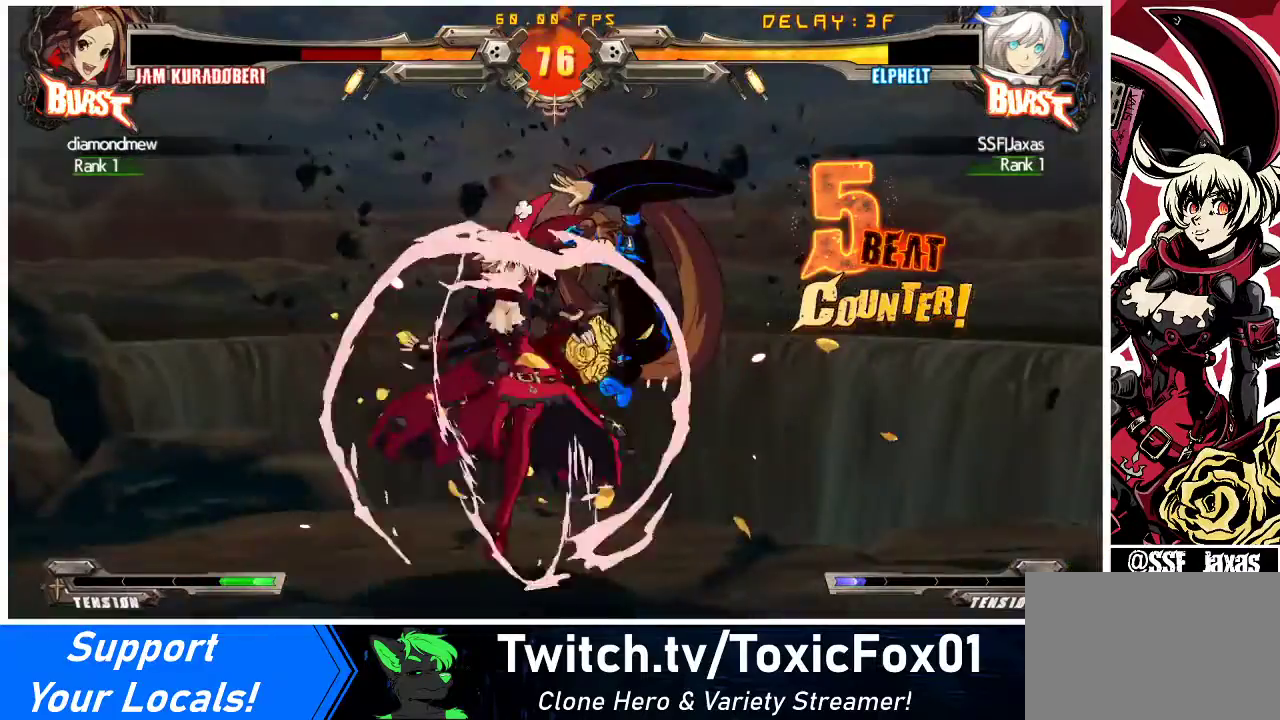
Gameplay with a controller (arcade stick); each line is a JSON object with the inputs held at the frame after it. "events" lists button and stick changes between this image and that frame as [ms after this image, input, new state], when the widget could be followed in between. Not read: L3 R3 other_buttons.
{"buttons": ["TRIANGLE", "DPAD_RIGHT"], "events": [[33, "DPAD_RIGHT", "down"], [433, "TRIANGLE", "down"]]}
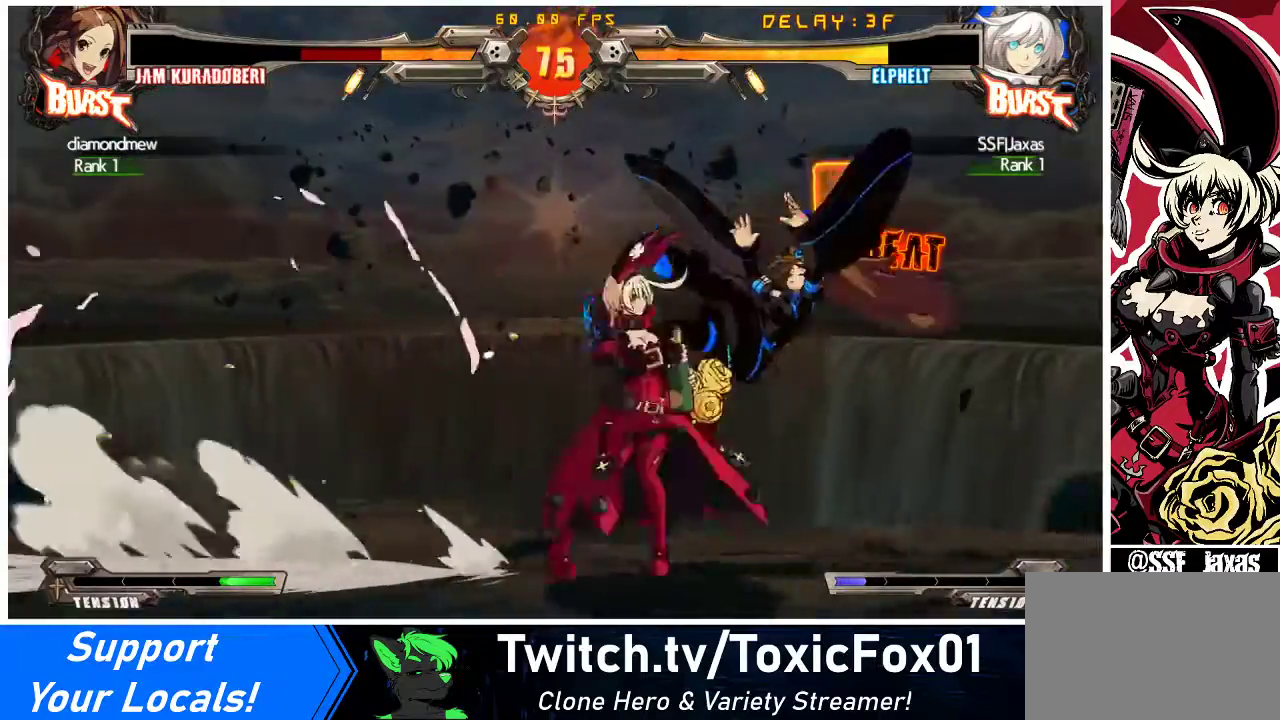
{"buttons": ["DPAD_RIGHT"], "events": [[67, "TRIANGLE", "up"], [100, "DPAD_UP", "down"], [367, "R1", "down"], [367, "TRIANGLE", "down"], [400, "DPAD_UP", "up"], [467, "TRIANGLE", "up"], [500, "R1", "up"]]}
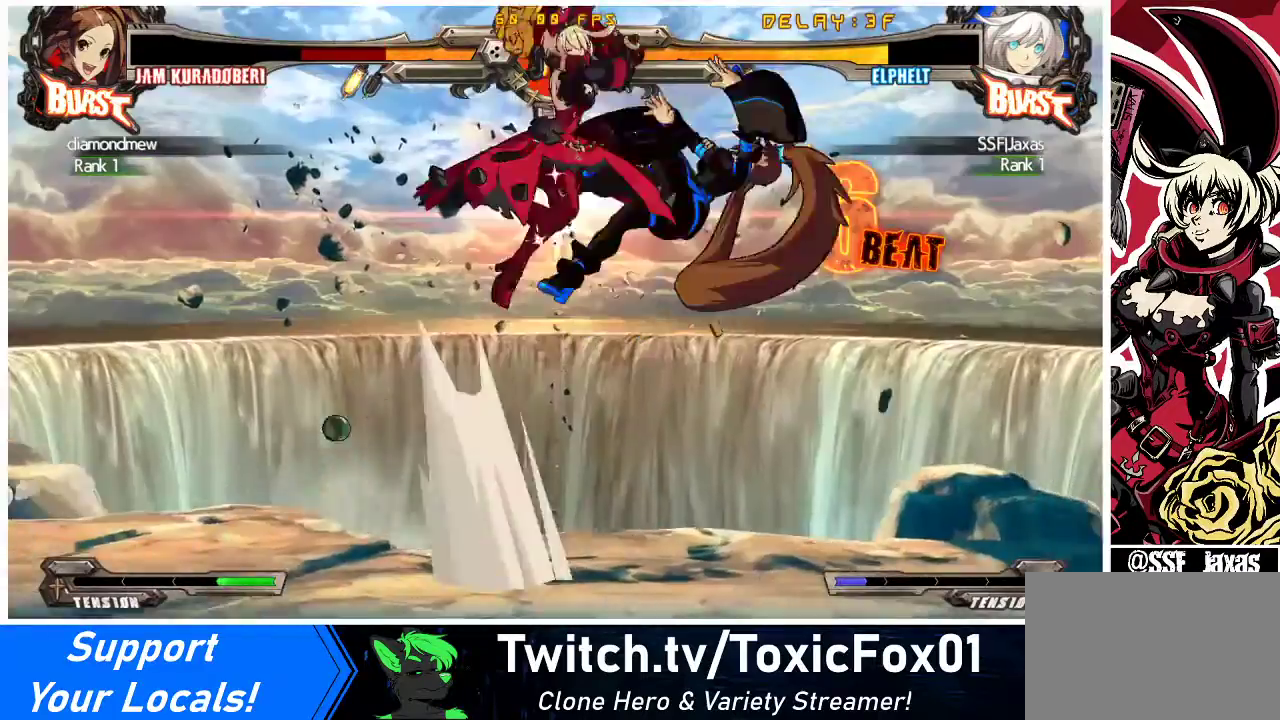
{"buttons": ["TRIANGLE", "DPAD_RIGHT"], "events": [[100, "CROSS", "down"], [267, "CROSS", "up"], [467, "TRIANGLE", "down"]]}
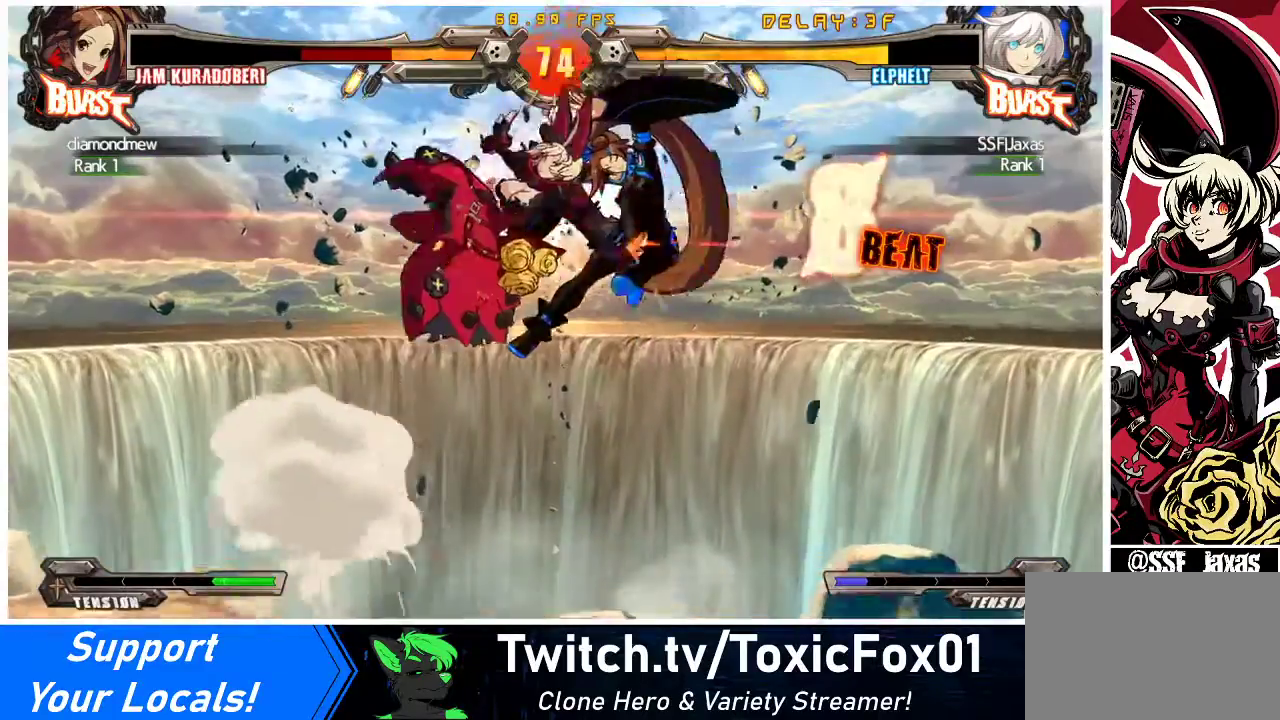
{"buttons": ["TRIANGLE"], "events": [[100, "TRIANGLE", "up"], [300, "DPAD_UP", "down"], [367, "TRIANGLE", "down"], [433, "DPAD_UP", "up"], [467, "DPAD_RIGHT", "up"]]}
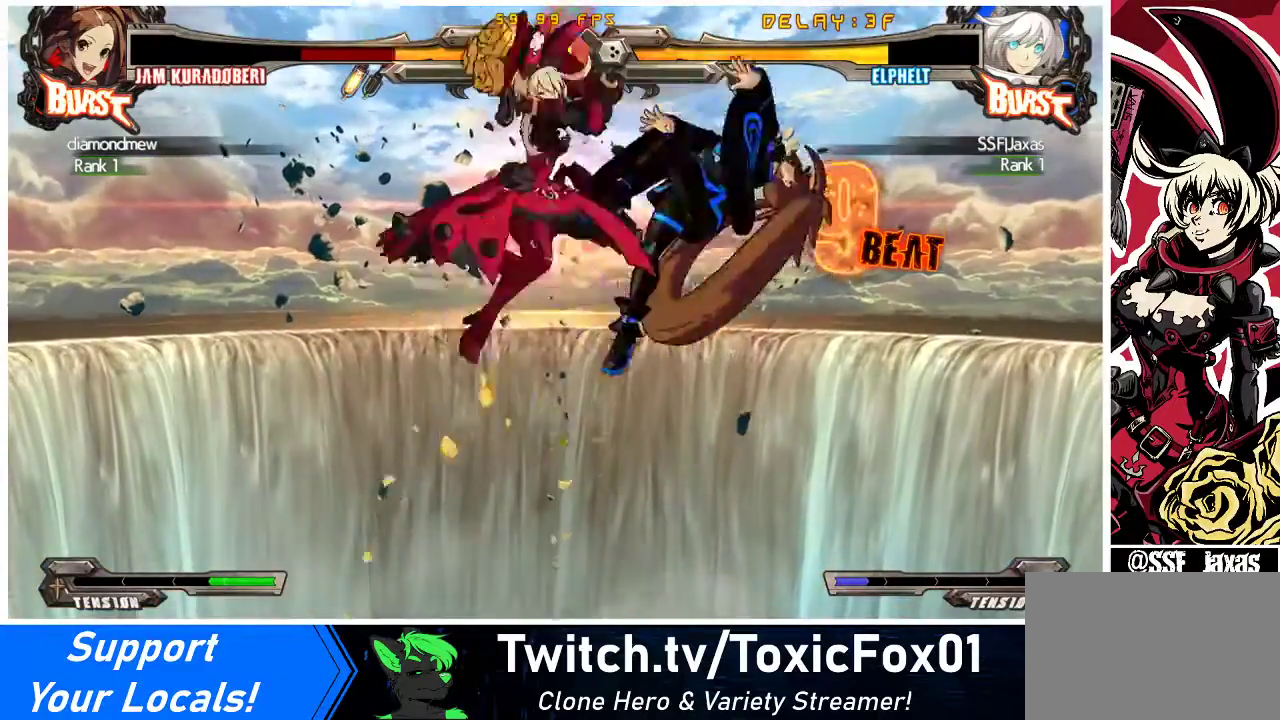
{"buttons": ["TRIANGLE"], "events": [[33, "TRIANGLE", "up"], [133, "CROSS", "down"], [267, "CROSS", "up"], [433, "TRIANGLE", "down"]]}
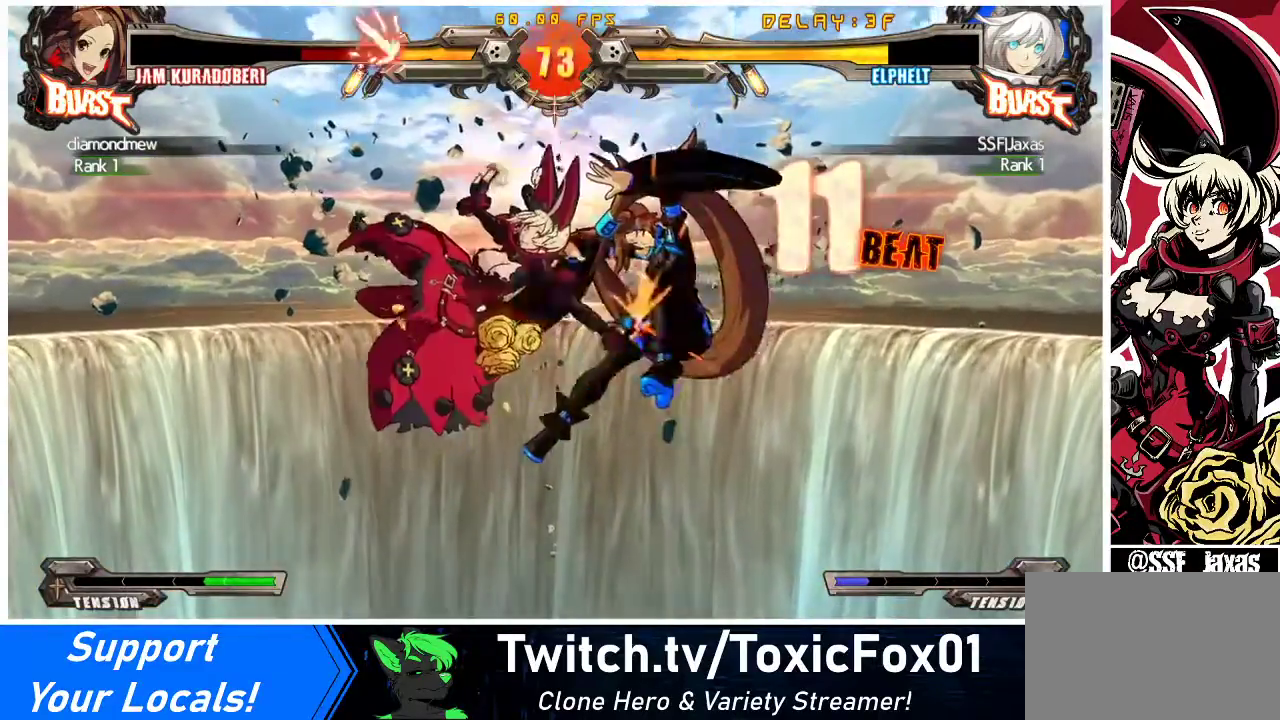
{"buttons": [], "events": [[33, "TRIANGLE", "up"], [233, "R1", "down"], [467, "R1", "up"]]}
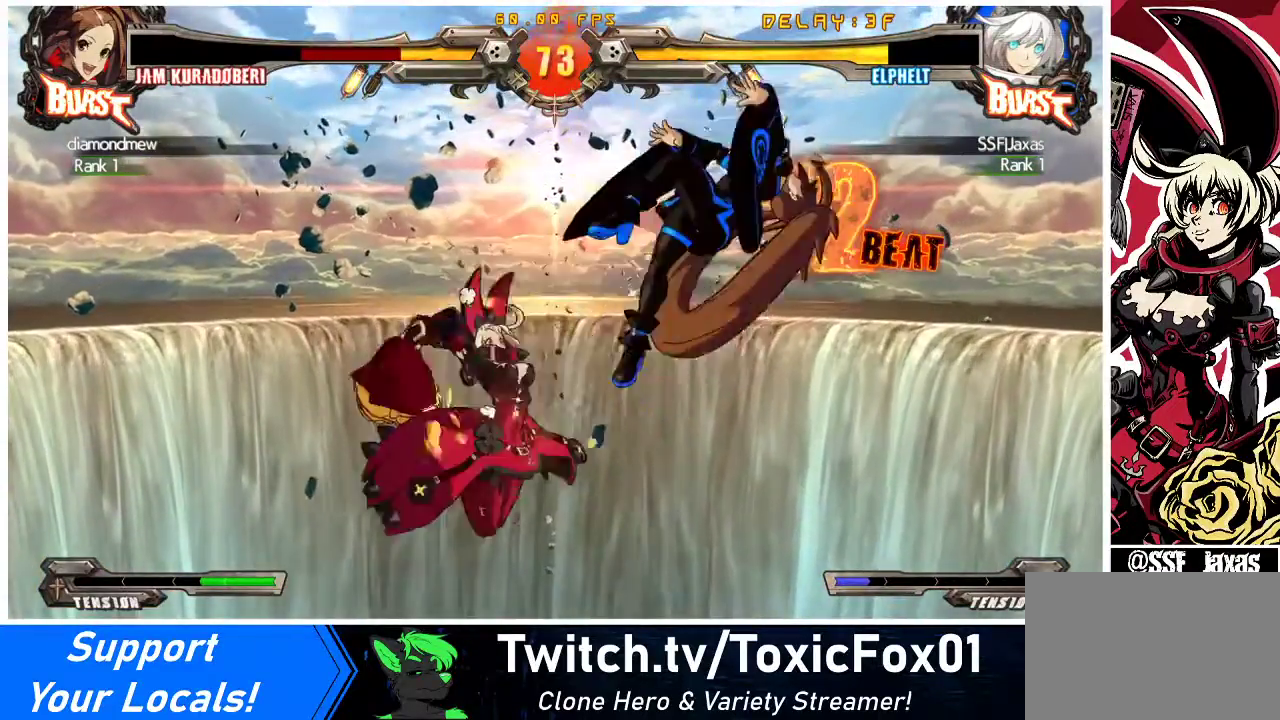
{"buttons": ["R2", "DPAD_DOWN"], "events": [[400, "R2", "down"], [500, "DPAD_DOWN", "down"]]}
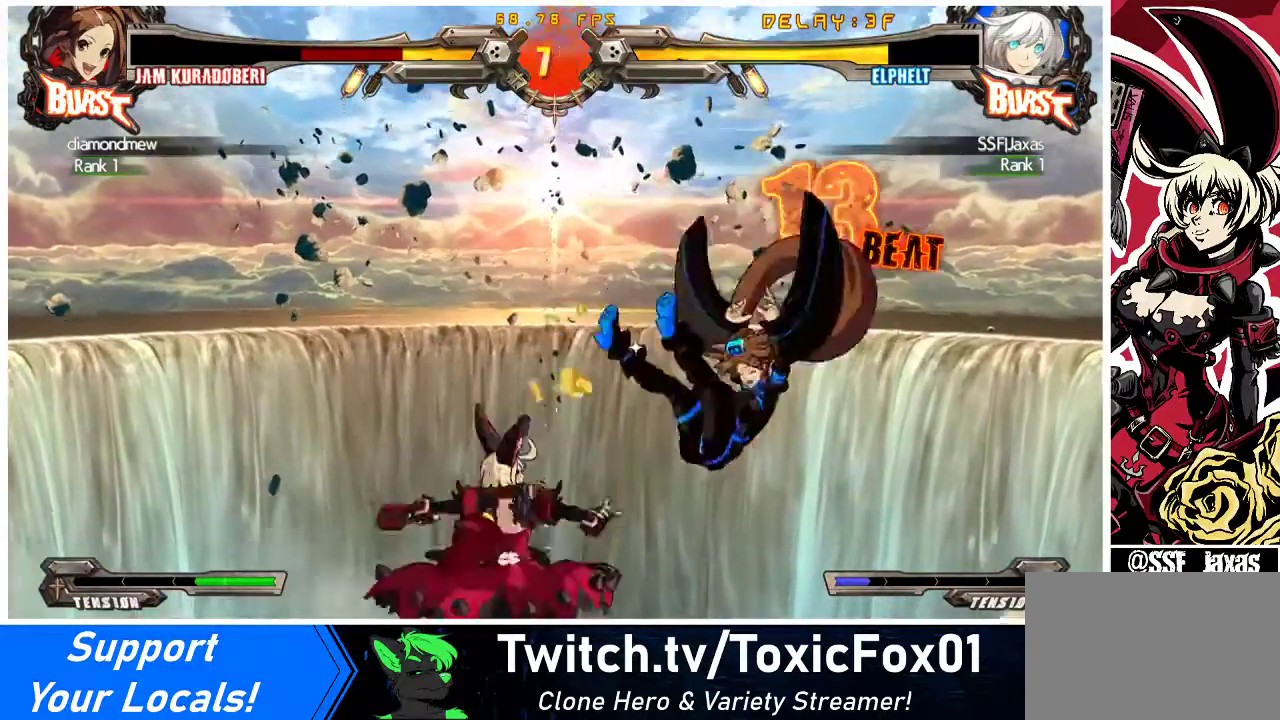
{"buttons": [], "events": [[67, "DPAD_RIGHT", "down"], [67, "R2", "up"], [100, "DPAD_DOWN", "up"], [133, "CROSS", "down"], [367, "CROSS", "up"], [433, "DPAD_RIGHT", "up"]]}
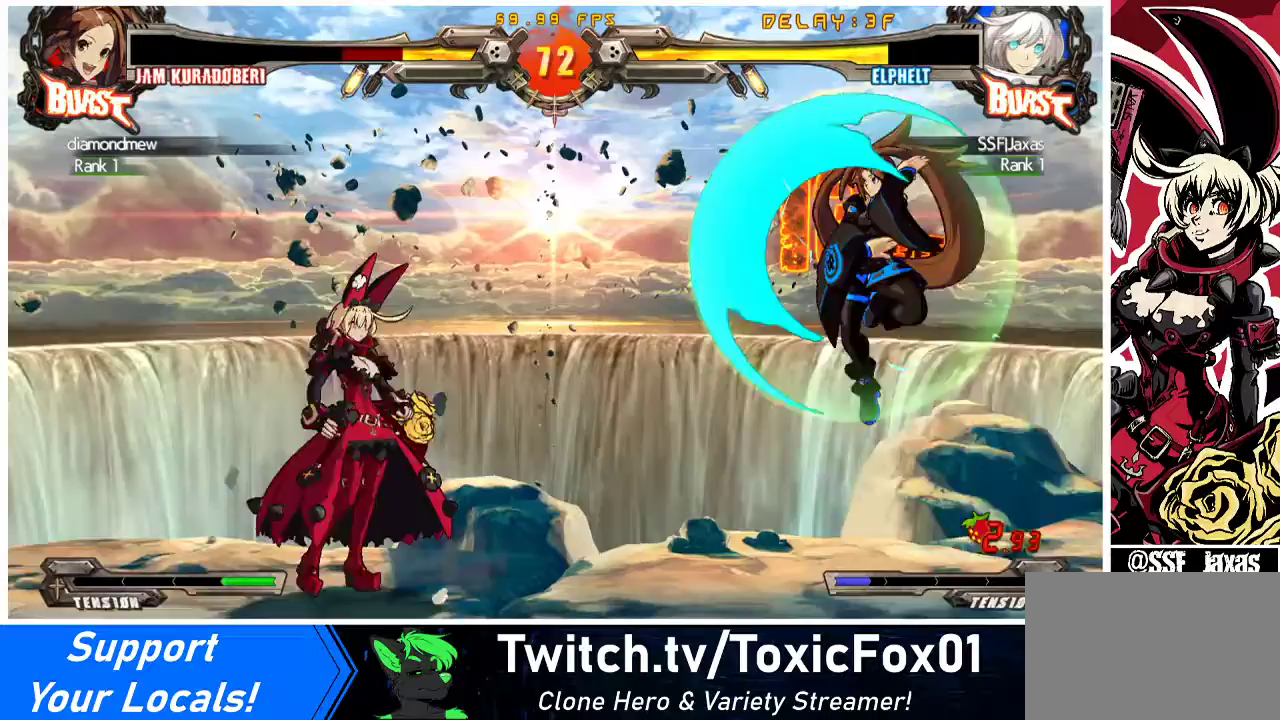
{"buttons": ["CROSS", "DPAD_LEFT"], "events": [[200, "DPAD_LEFT", "down"], [233, "DPAD_UP", "down"], [267, "DPAD_LEFT", "up"], [333, "DPAD_LEFT", "down"], [333, "DPAD_UP", "up"], [433, "CROSS", "down"]]}
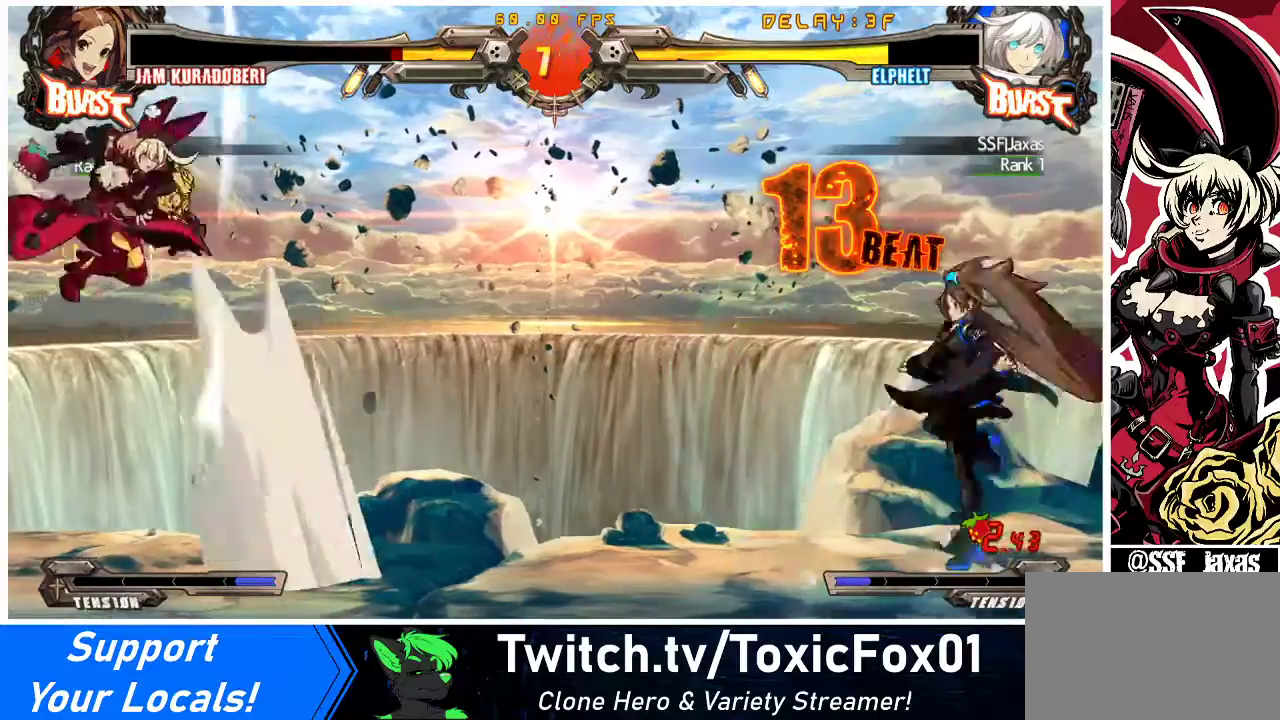
{"buttons": ["DPAD_RIGHT"], "events": [[67, "DPAD_LEFT", "up"], [100, "CROSS", "up"], [233, "DPAD_RIGHT", "down"], [300, "DPAD_RIGHT", "up"], [367, "DPAD_RIGHT", "down"]]}
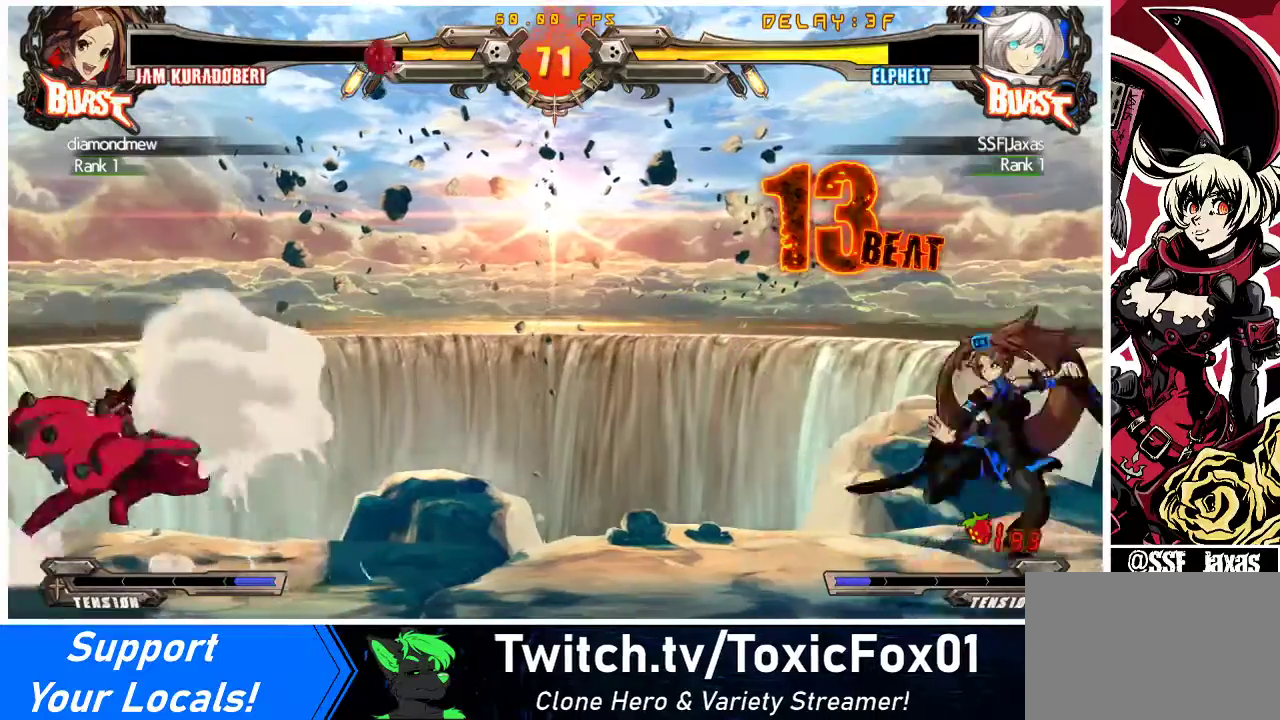
{"buttons": ["DPAD_LEFT"], "events": [[100, "DPAD_UP", "down"], [167, "DPAD_UP", "up"], [200, "R2", "down"], [233, "DPAD_LEFT", "down"], [233, "DPAD_RIGHT", "up"], [300, "R2", "up"]]}
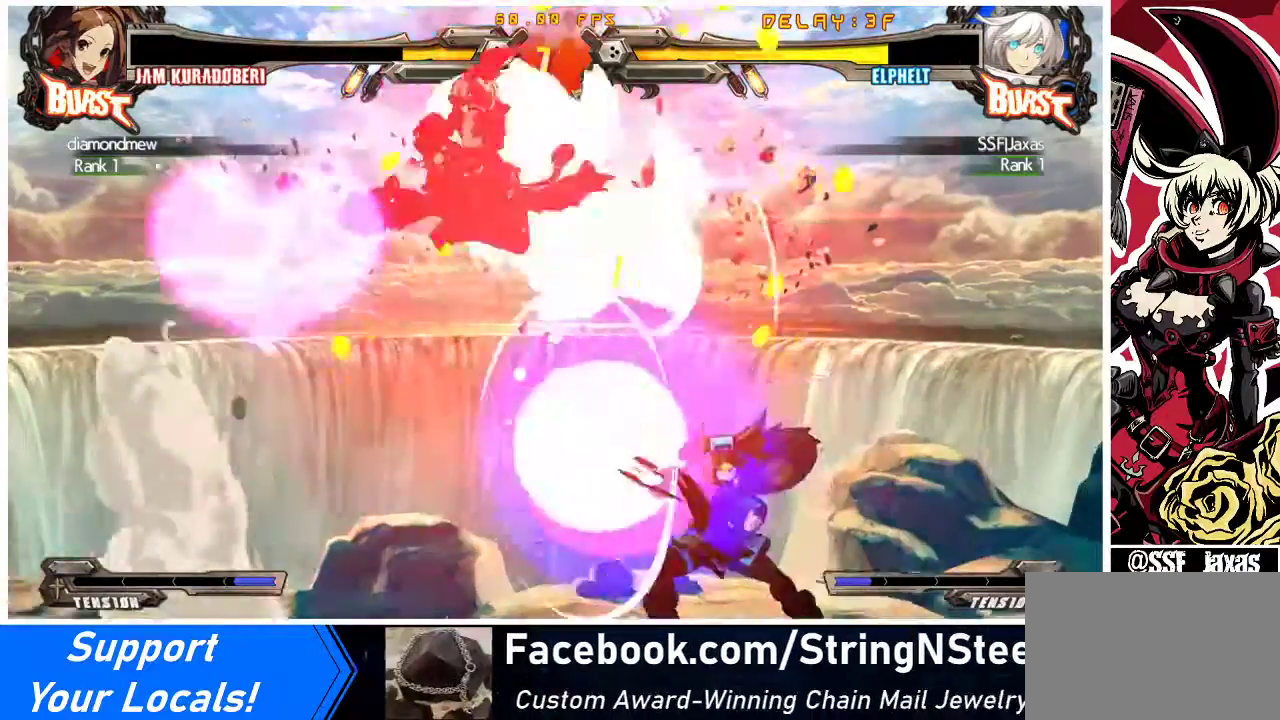
{"buttons": [], "events": [[67, "DPAD_LEFT", "up"], [333, "TRIANGLE", "down"], [467, "TRIANGLE", "up"]]}
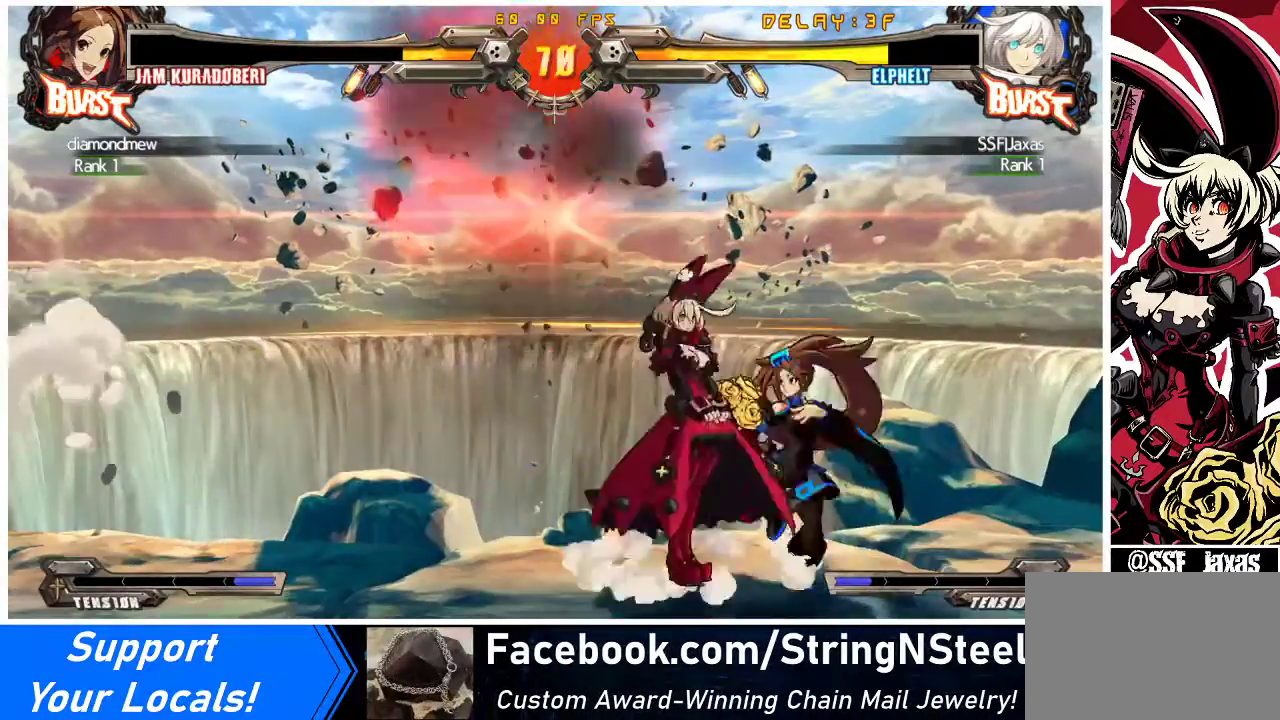
{"buttons": [], "events": [[33, "TRIANGLE", "down"], [167, "TRIANGLE", "up"]]}
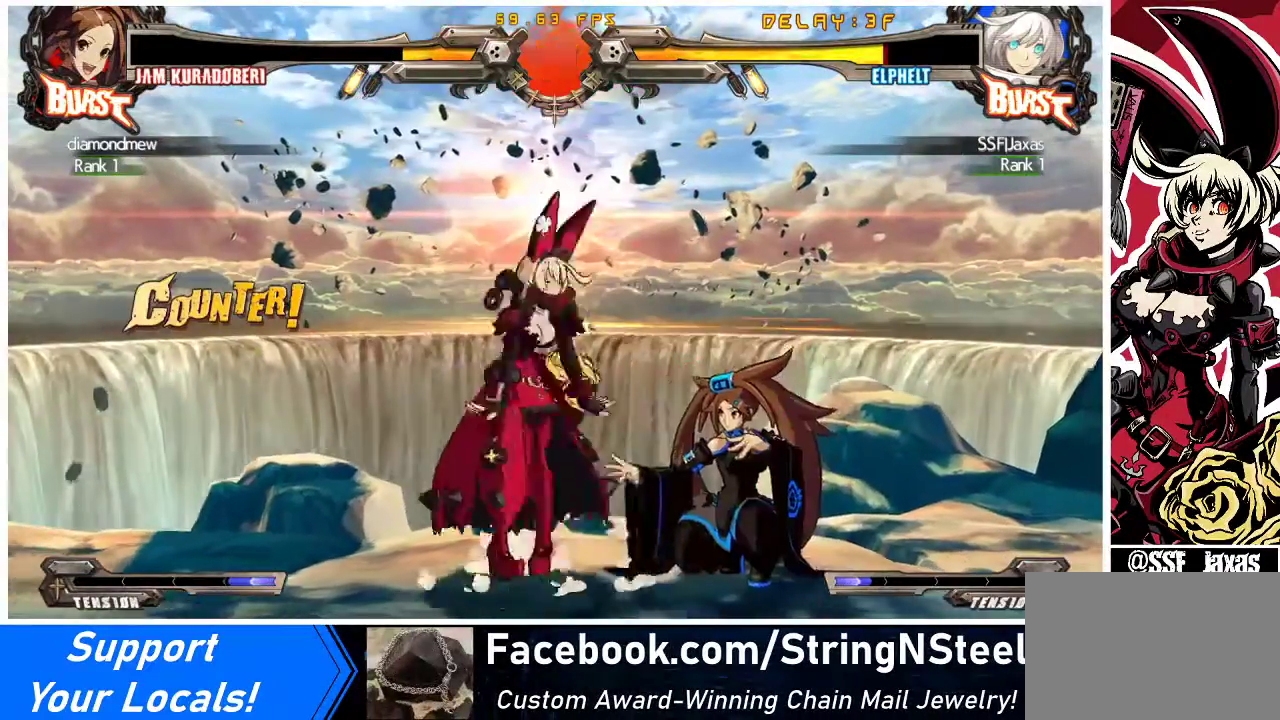
{"buttons": ["DPAD_DOWN", "DPAD_LEFT"], "events": [[33, "DPAD_LEFT", "down"], [67, "DPAD_DOWN", "down"]]}
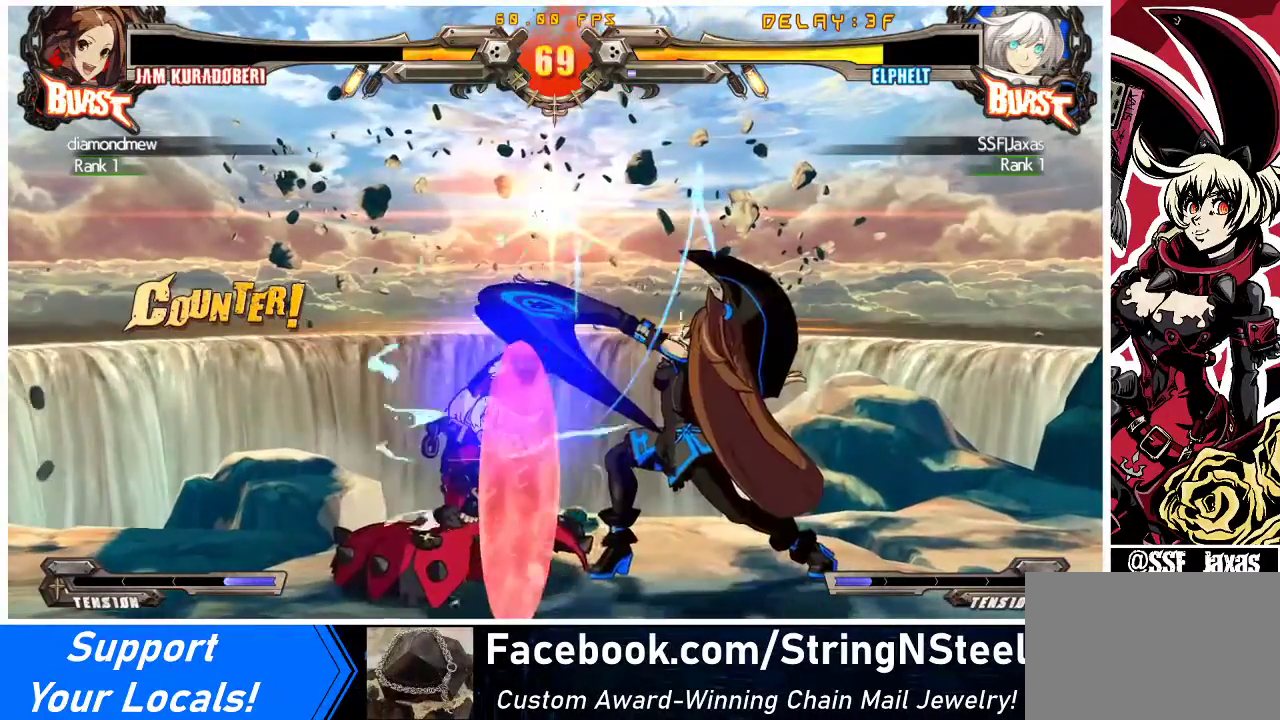
{"buttons": ["DPAD_DOWN", "DPAD_LEFT"], "events": []}
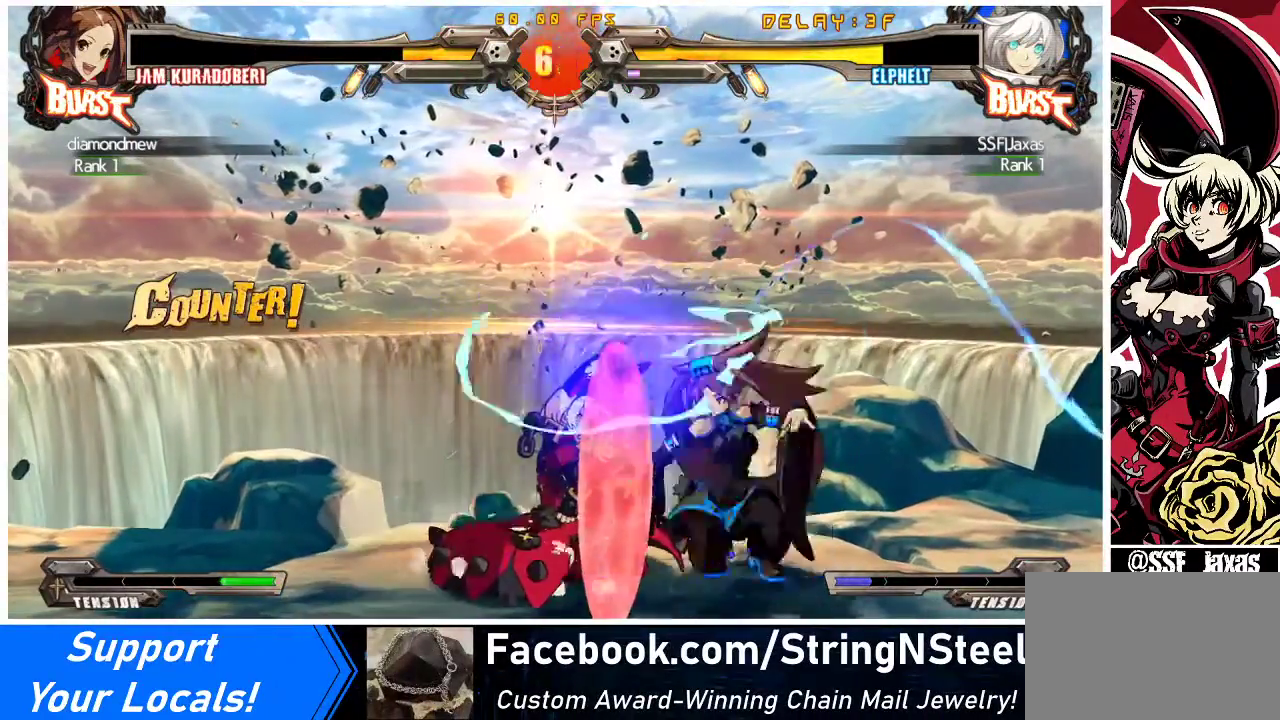
{"buttons": ["DPAD_DOWN", "DPAD_LEFT"], "events": []}
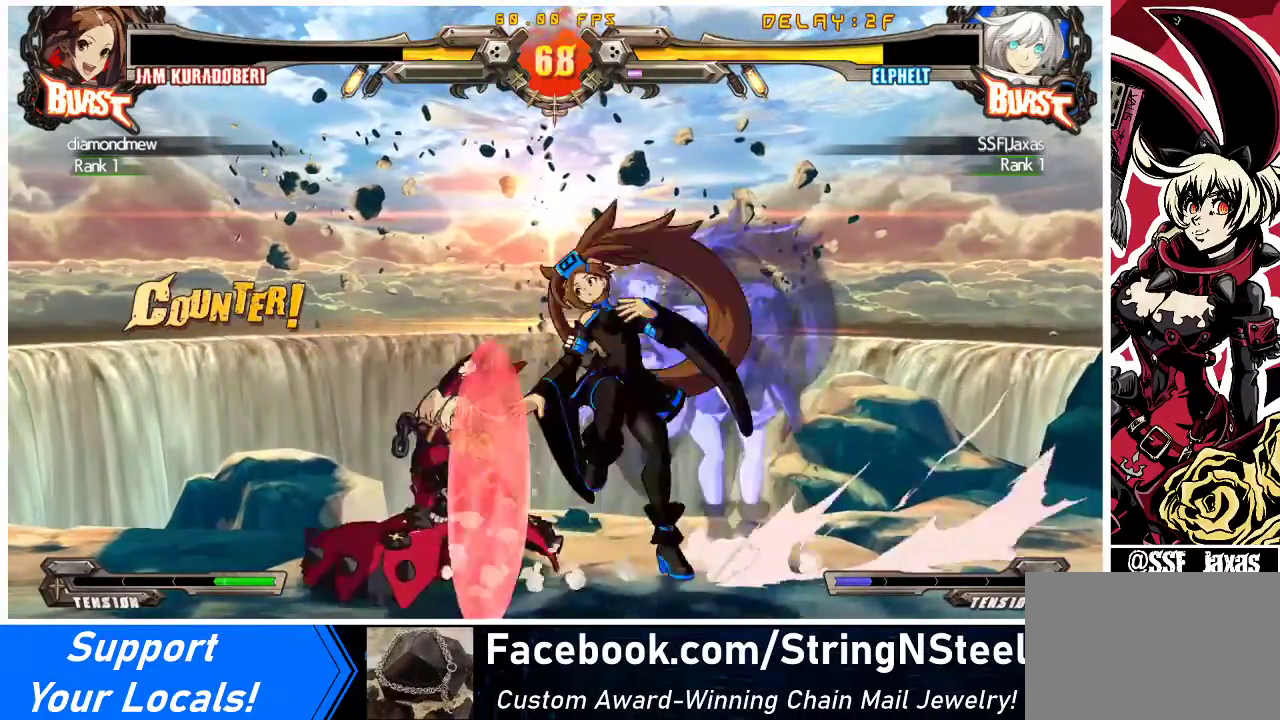
{"buttons": [], "events": [[67, "CROSS", "down"], [167, "DPAD_LEFT", "up"], [200, "CROSS", "up"], [200, "DPAD_DOWN", "up"], [300, "TRIANGLE", "down"], [433, "TRIANGLE", "up"]]}
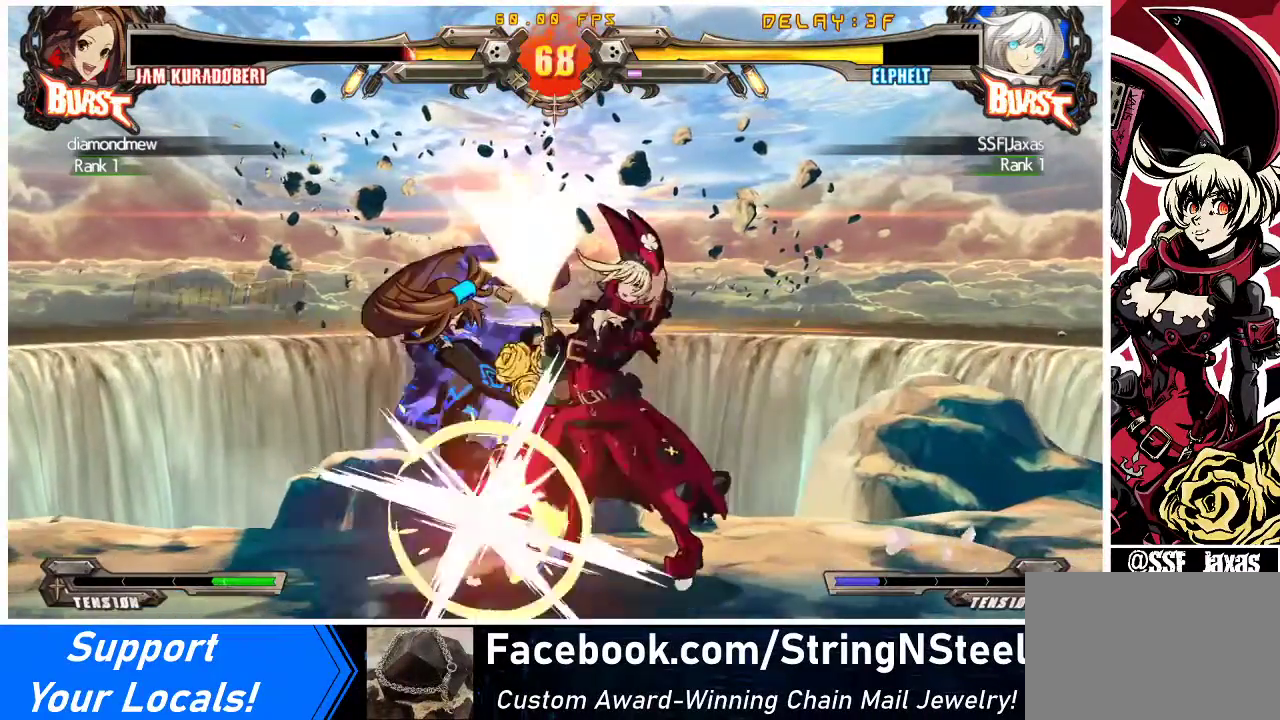
{"buttons": ["R1"], "events": [[67, "TRIANGLE", "down"], [167, "TRIANGLE", "up"], [500, "R1", "down"]]}
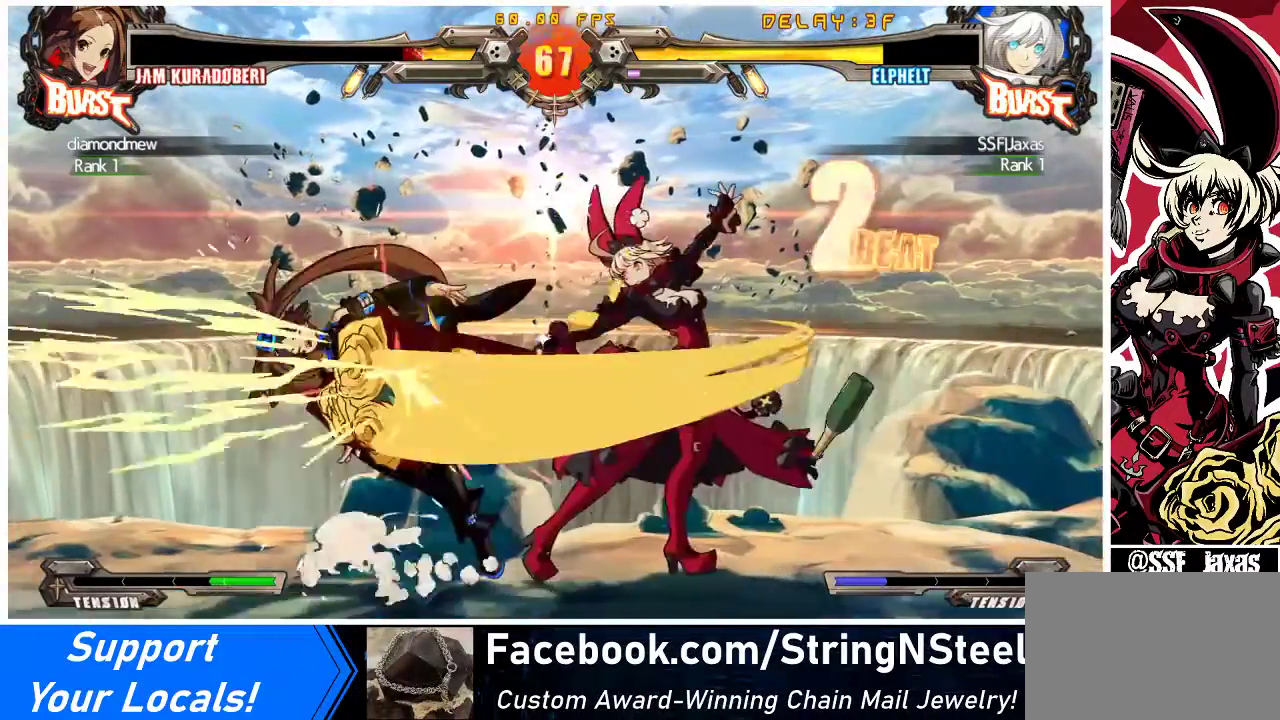
{"buttons": ["SQUARE"], "events": [[233, "DPAD_DOWN", "down"], [300, "R1", "up"], [333, "DPAD_RIGHT", "down"], [400, "DPAD_DOWN", "up"], [400, "SQUARE", "down"], [500, "DPAD_RIGHT", "up"]]}
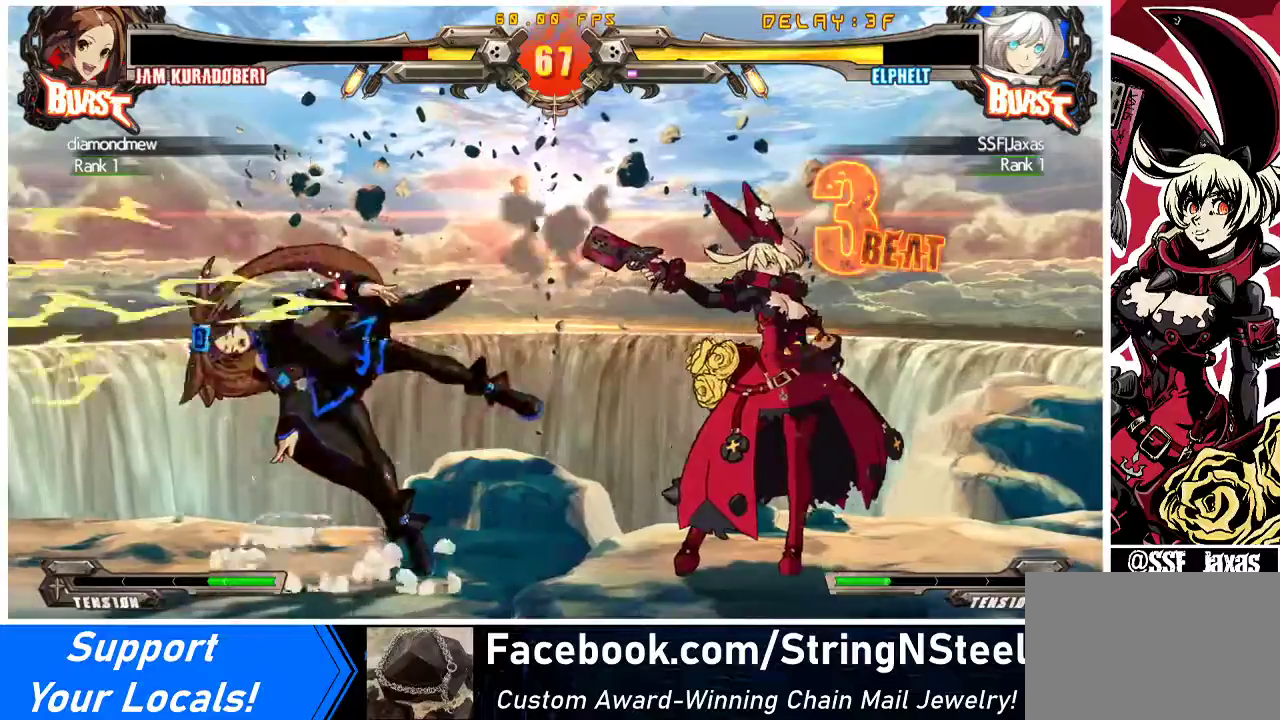
{"buttons": [], "events": [[133, "SQUARE", "up"]]}
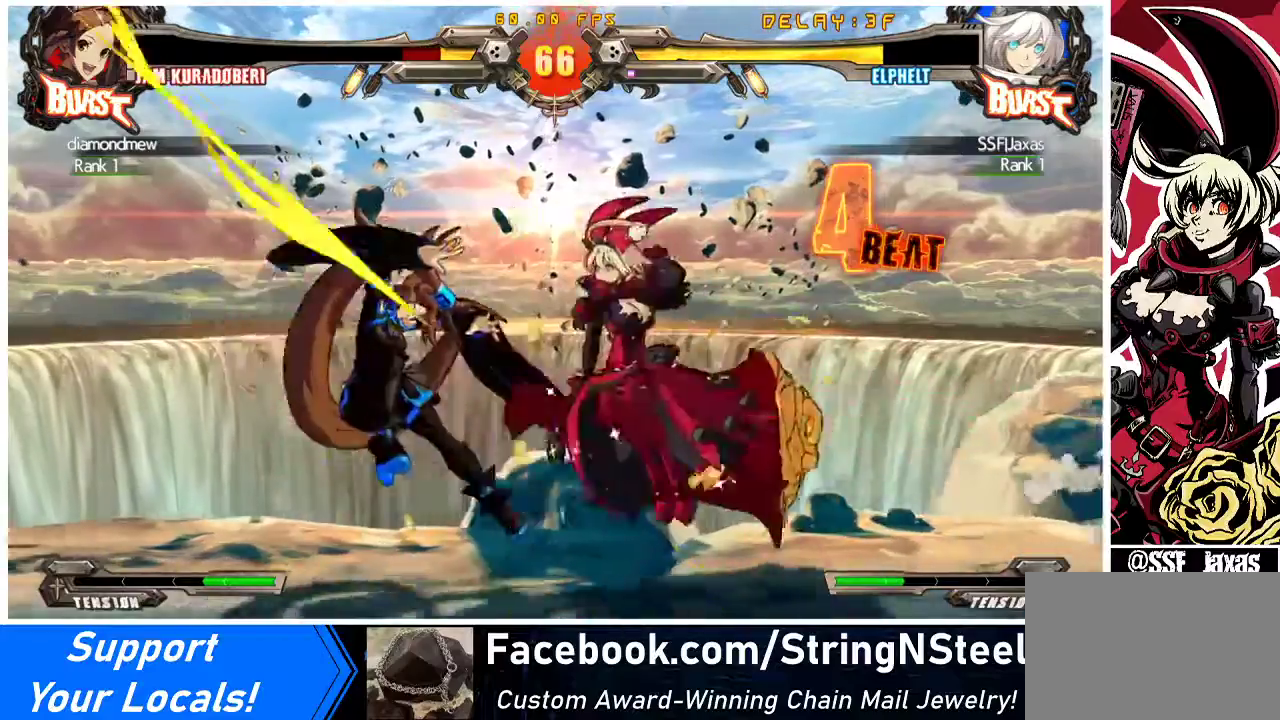
{"buttons": ["DPAD_LEFT"], "events": [[367, "DPAD_LEFT", "down"], [433, "DPAD_LEFT", "up"], [500, "DPAD_LEFT", "down"]]}
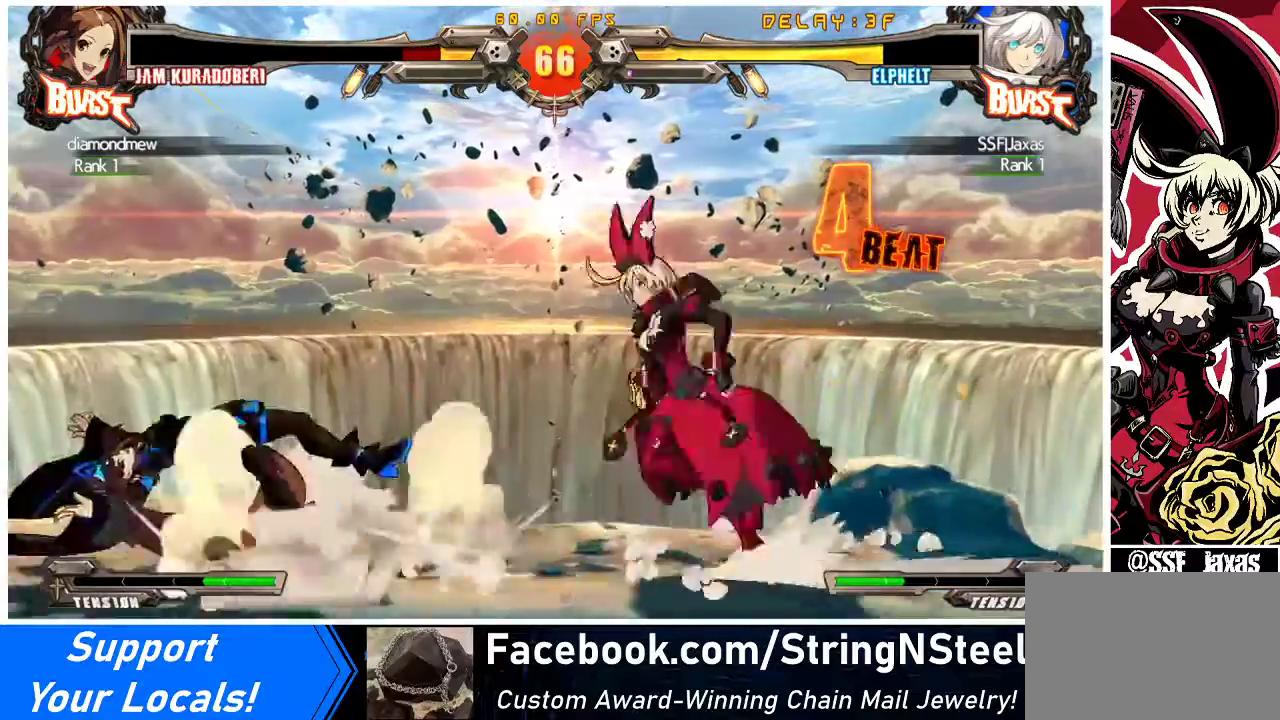
{"buttons": [], "events": [[100, "DPAD_UP", "down"], [167, "DPAD_LEFT", "up"], [200, "DPAD_UP", "up"]]}
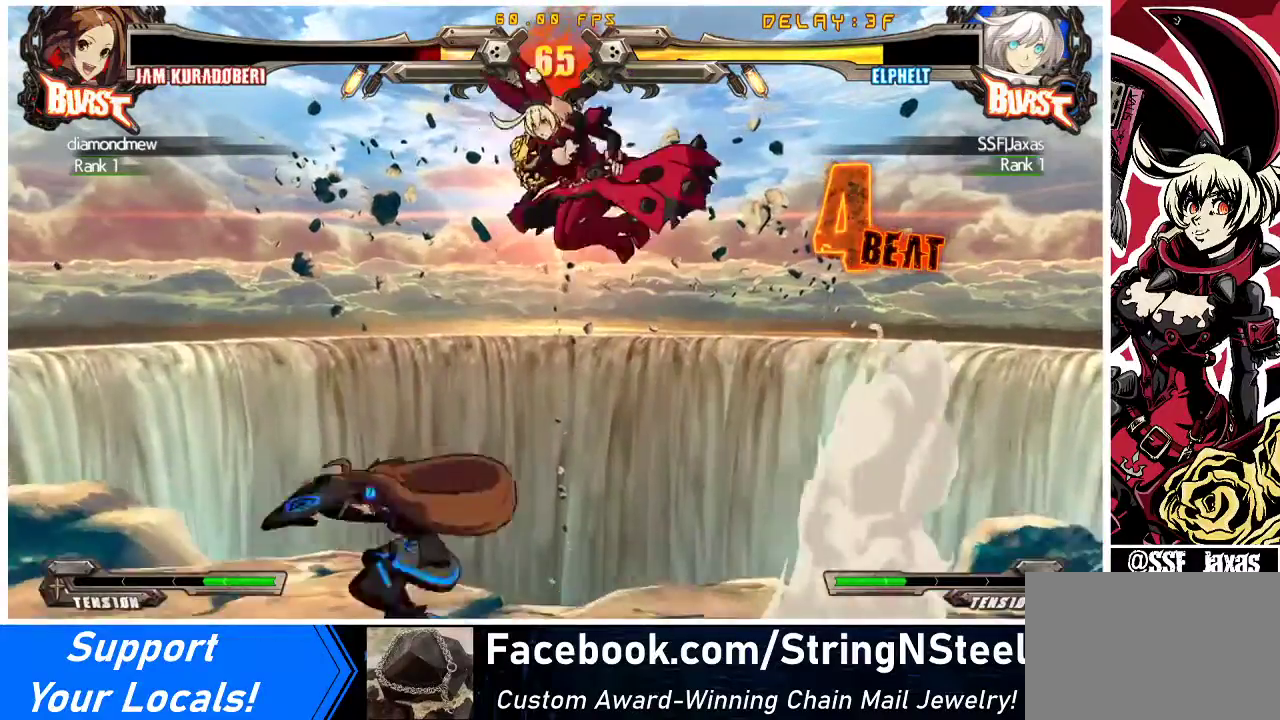
{"buttons": [], "events": [[100, "TRIANGLE", "down"], [267, "TRIANGLE", "up"]]}
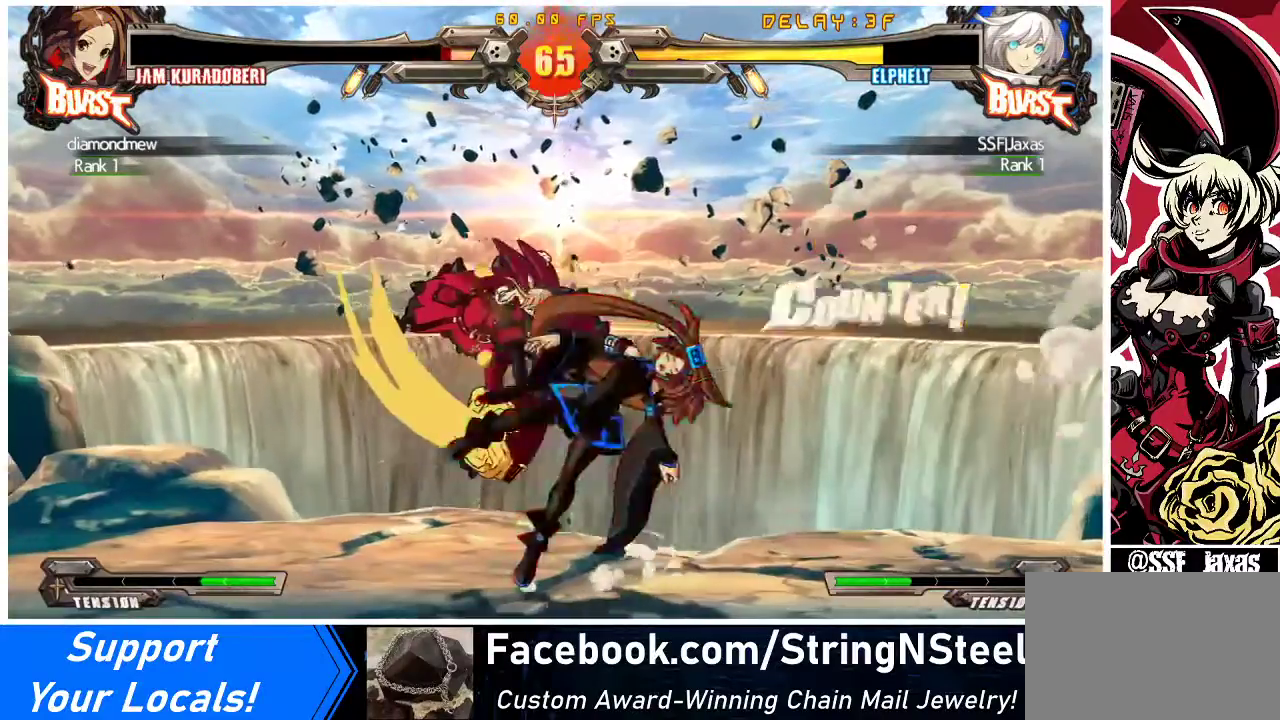
{"buttons": ["R1"], "events": [[100, "TRIANGLE", "down"], [233, "TRIANGLE", "up"], [367, "R1", "down"]]}
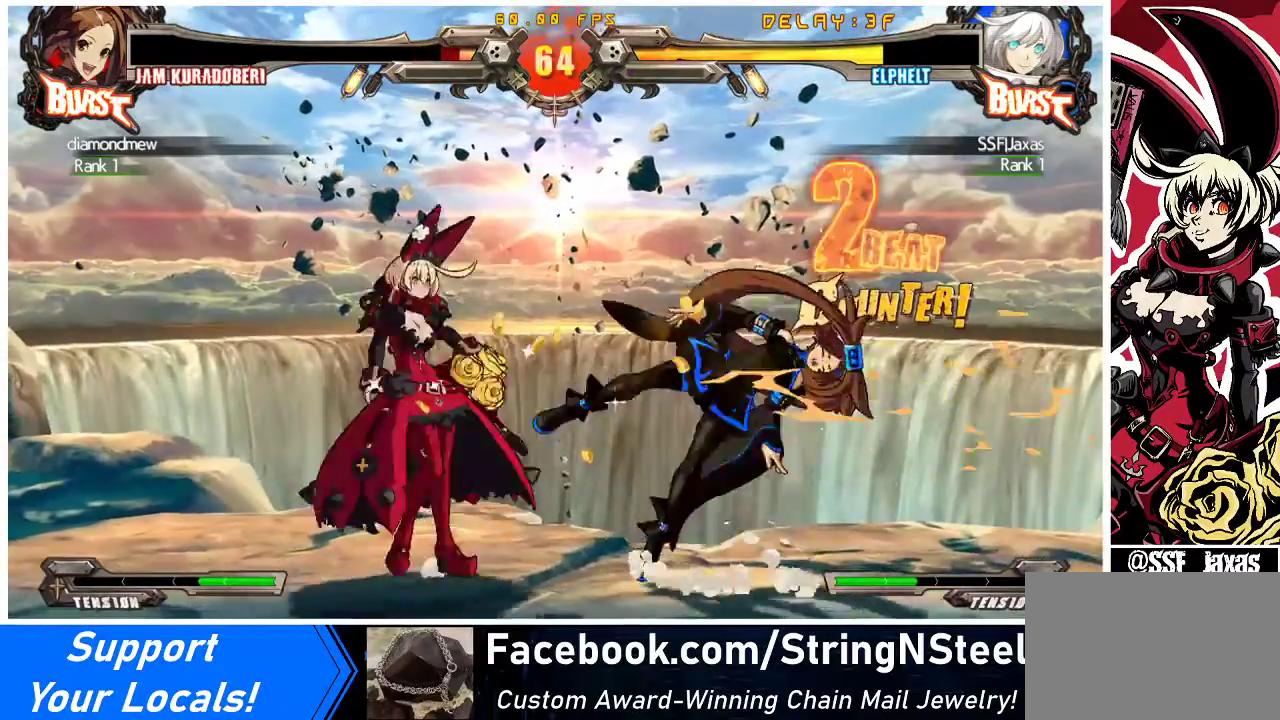
{"buttons": ["SQUARE"], "events": [[133, "DPAD_DOWN", "down"], [167, "R1", "up"], [200, "DPAD_LEFT", "down"], [267, "DPAD_DOWN", "up"], [333, "SQUARE", "down"], [367, "DPAD_LEFT", "up"]]}
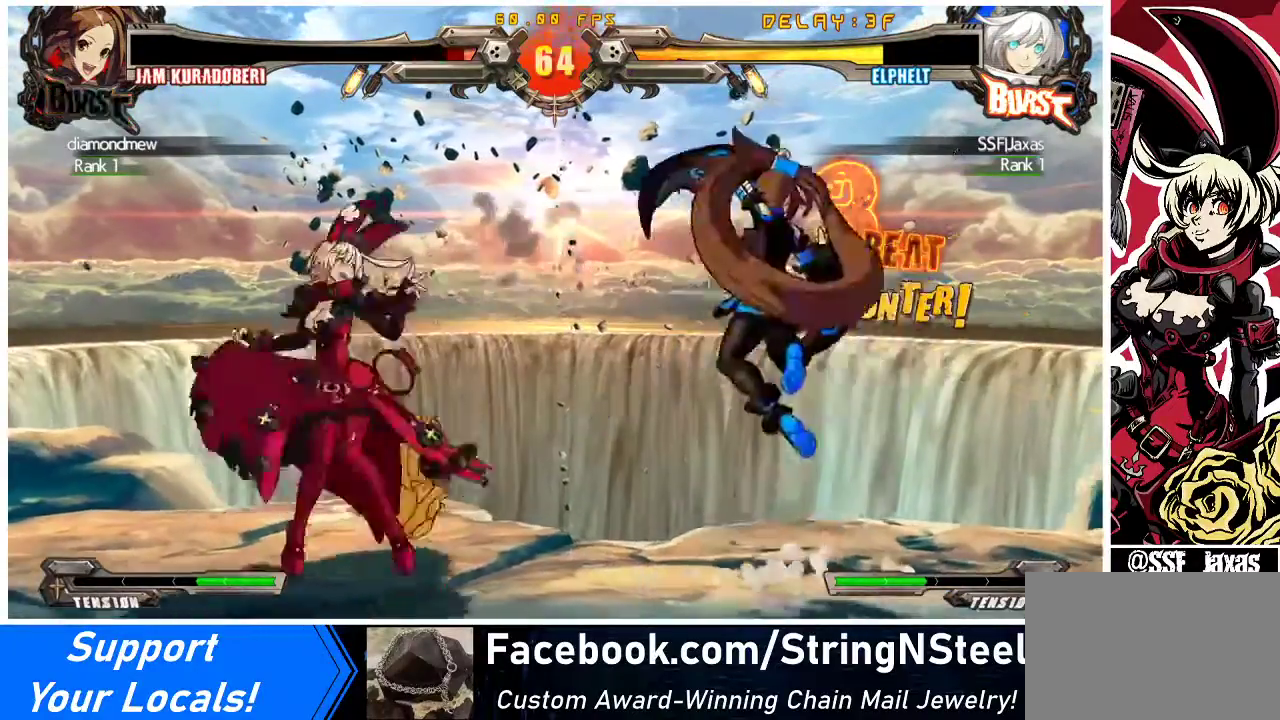
{"buttons": [], "events": [[133, "SQUARE", "up"], [267, "DPAD_LEFT", "down"], [467, "DPAD_LEFT", "up"]]}
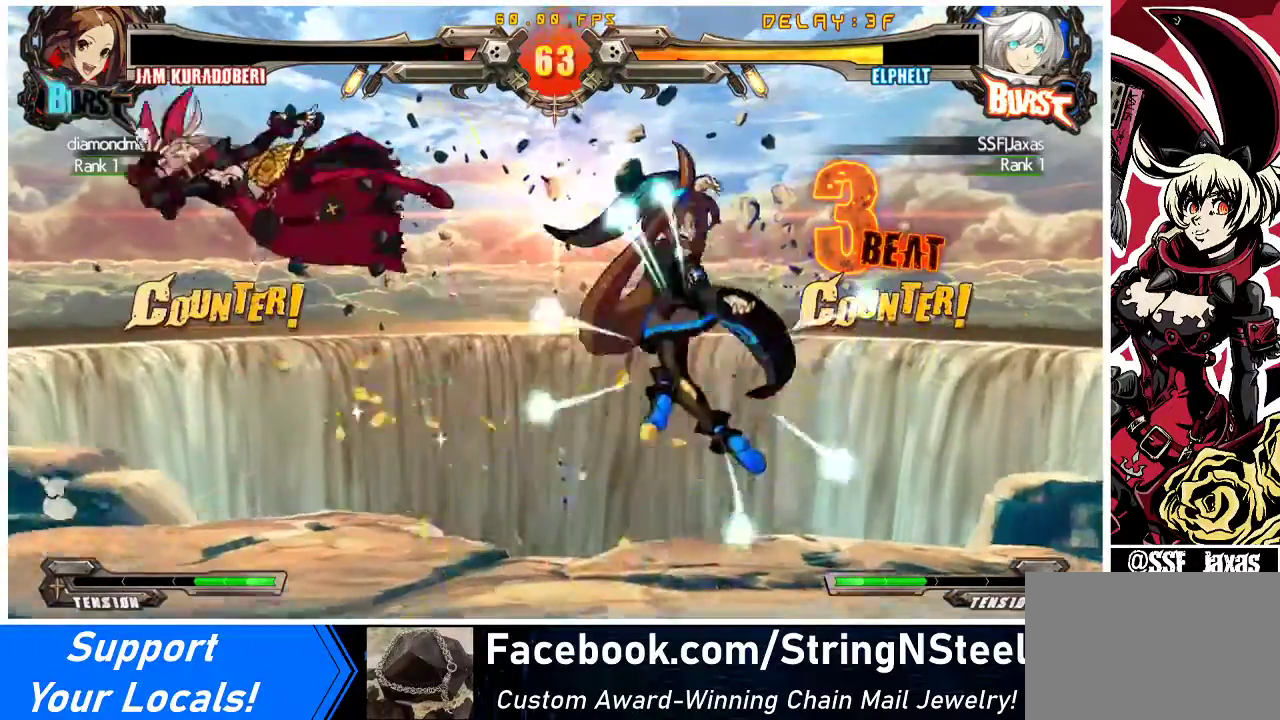
{"buttons": ["CROSS", "DPAD_RIGHT"], "events": [[233, "SQUARE", "down"], [367, "DPAD_DOWN", "down"], [367, "SQUARE", "up"], [433, "DPAD_DOWN", "up"], [433, "DPAD_RIGHT", "down"], [500, "CROSS", "down"]]}